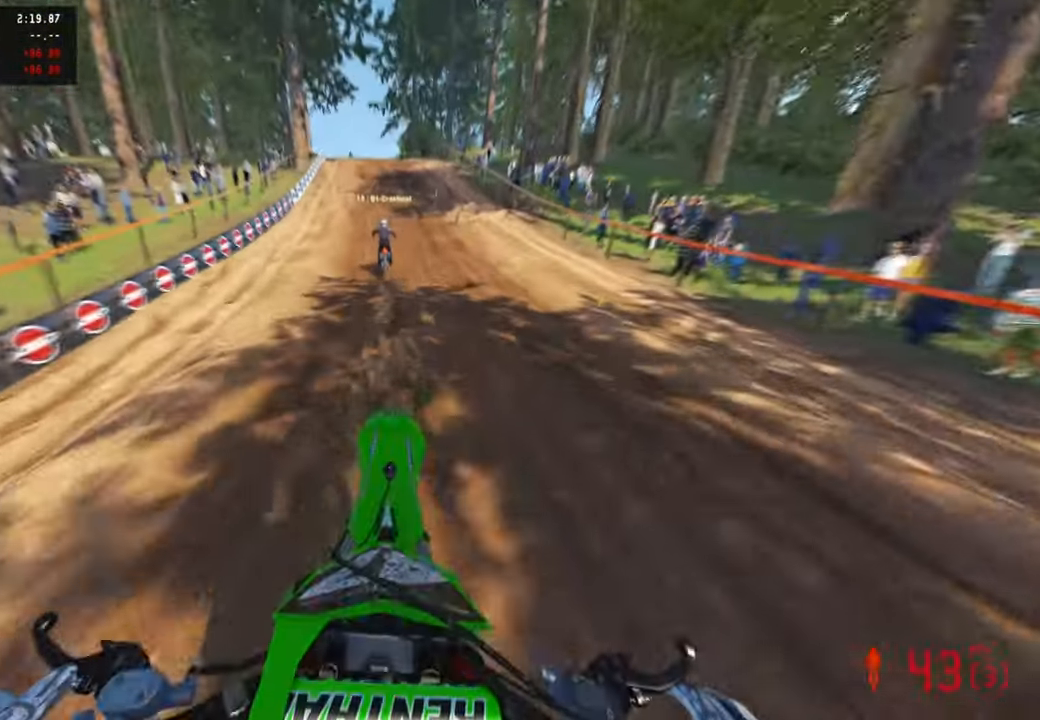
Gameplay with a controller (PlayStation layout); each line is a JSON object with the inputs held at the frame after it. "events" lists button and stick changes between this image and that frame as [ms after this image, input, new state], when the widget could be followed in between.
{"buttons": ["R2"], "left_stick": "center", "right_stick": "down", "events": [[50, "R3", "down"], [66, "right_stick", "center"], [233, "R3", "up"], [233, "right_stick", "down"]]}
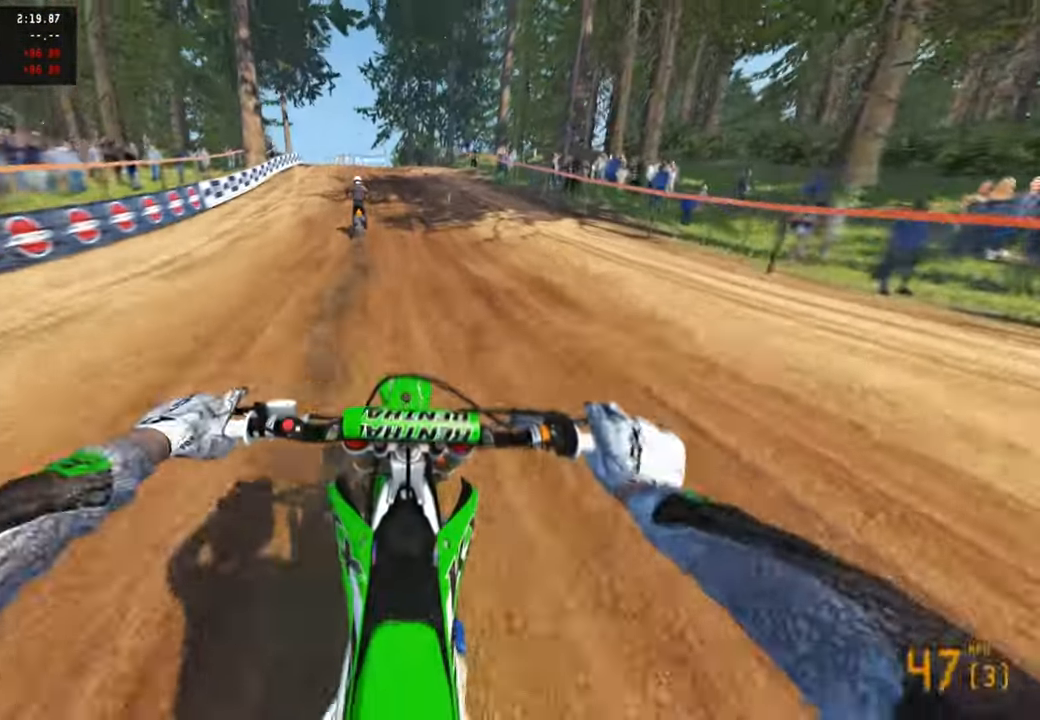
{"buttons": ["R2"], "left_stick": "up", "right_stick": "down", "events": [[50, "left_stick", "up"], [83, "R3", "down"], [216, "R3", "up"]]}
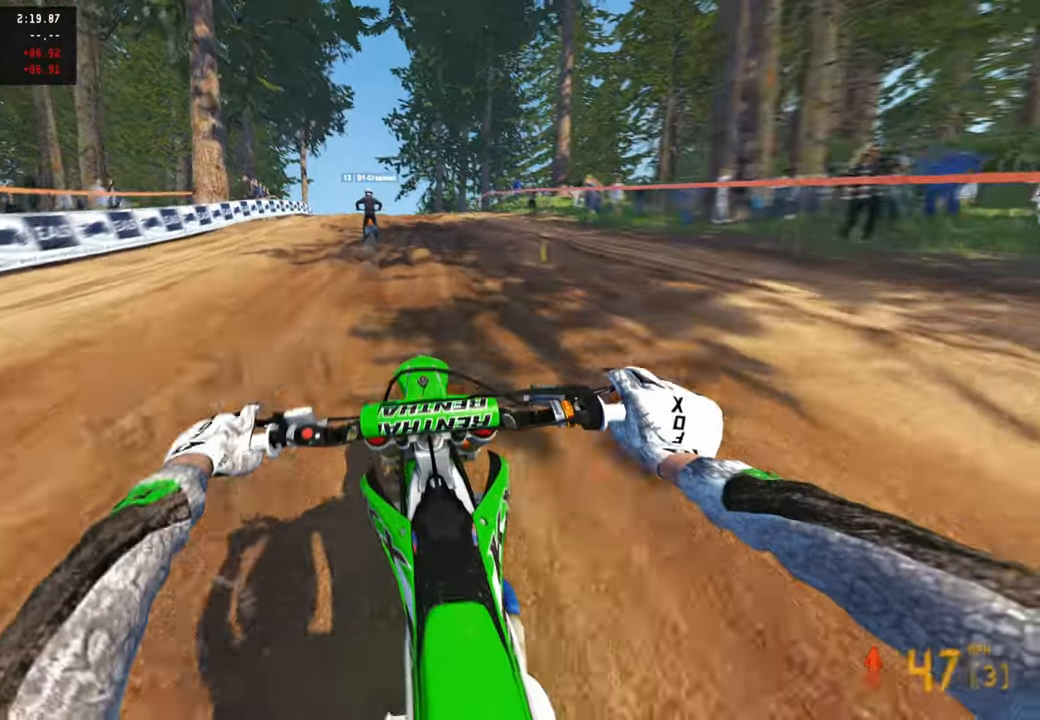
{"buttons": ["R2"], "left_stick": "up", "right_stick": "center", "events": [[316, "right_stick", "center"]]}
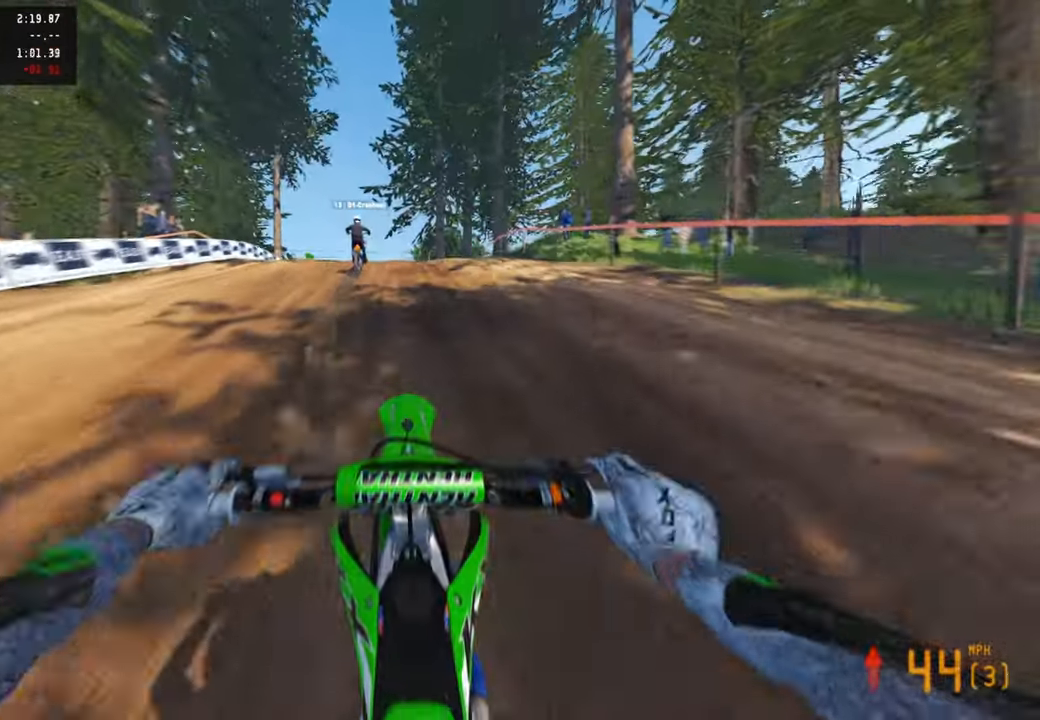
{"buttons": ["R2", "R3"], "left_stick": "up", "right_stick": "up", "events": [[383, "R3", "down"], [483, "right_stick", "up"]]}
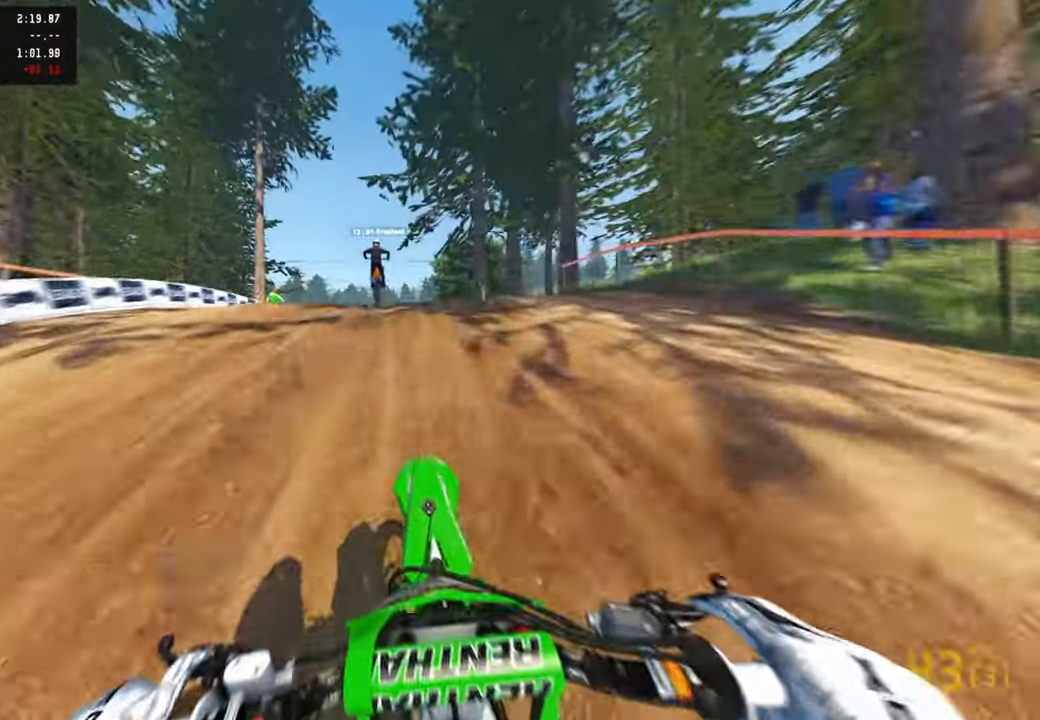
{"buttons": ["R2"], "left_stick": "up", "right_stick": "up", "events": [[83, "R3", "up"]]}
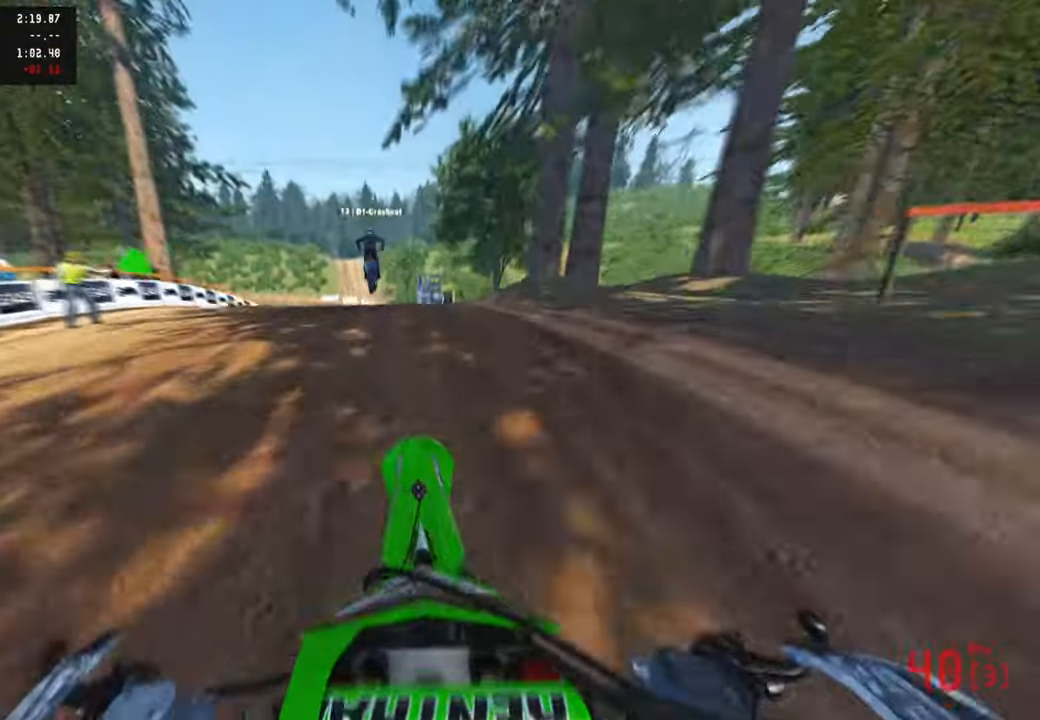
{"buttons": ["R2"], "left_stick": "up-left", "right_stick": "center", "events": [[300, "left_stick", "up-left"], [333, "right_stick", "center"], [350, "R3", "down"], [500, "R3", "up"]]}
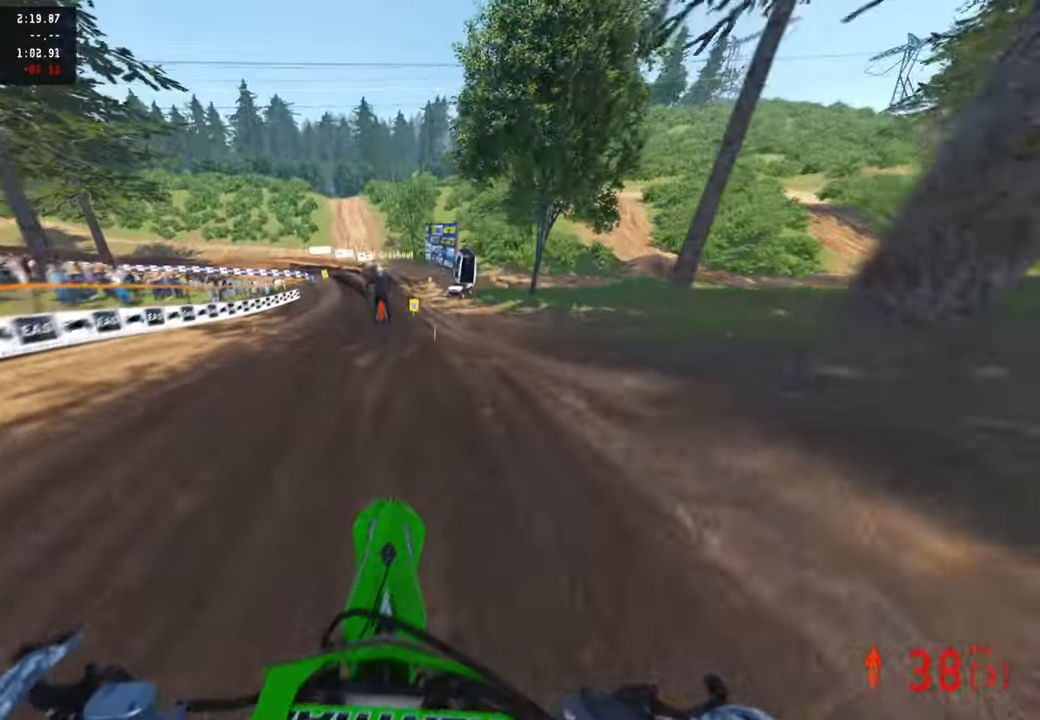
{"buttons": ["R2", "R3"], "left_stick": "up-left", "right_stick": "up", "events": [[83, "R1", "down"], [83, "right_stick", "up"], [183, "R1", "up"], [416, "R3", "down"]]}
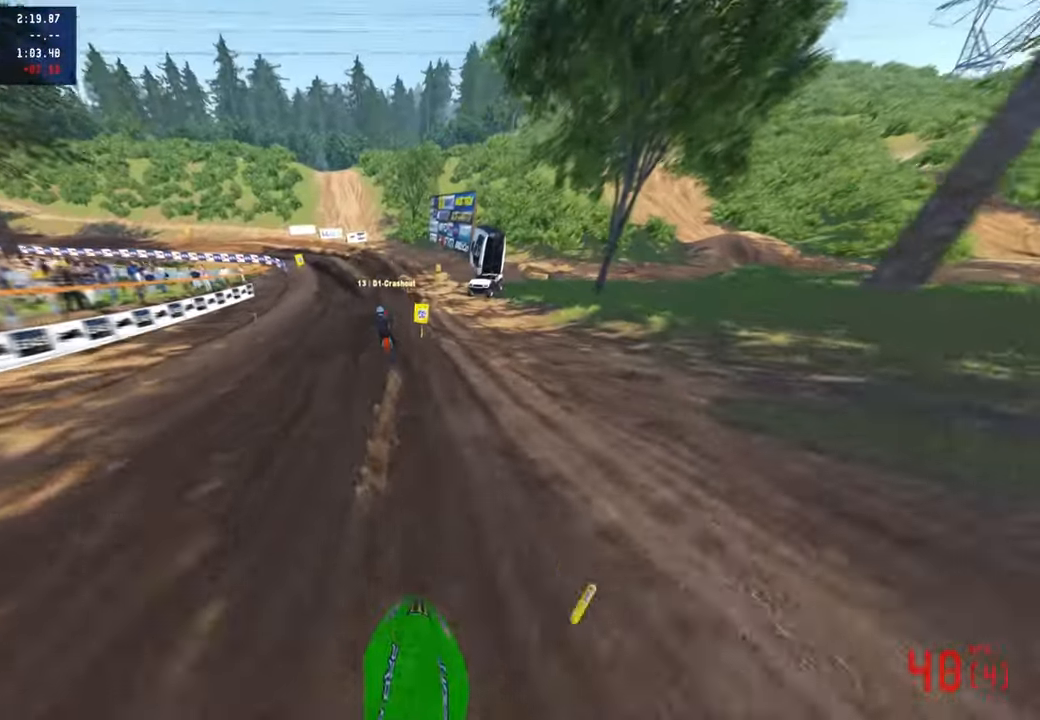
{"buttons": ["R2"], "left_stick": "up-left", "right_stick": "right", "events": [[16, "left_stick", "up"], [83, "R3", "up"], [166, "left_stick", "up-left"], [366, "right_stick", "right"]]}
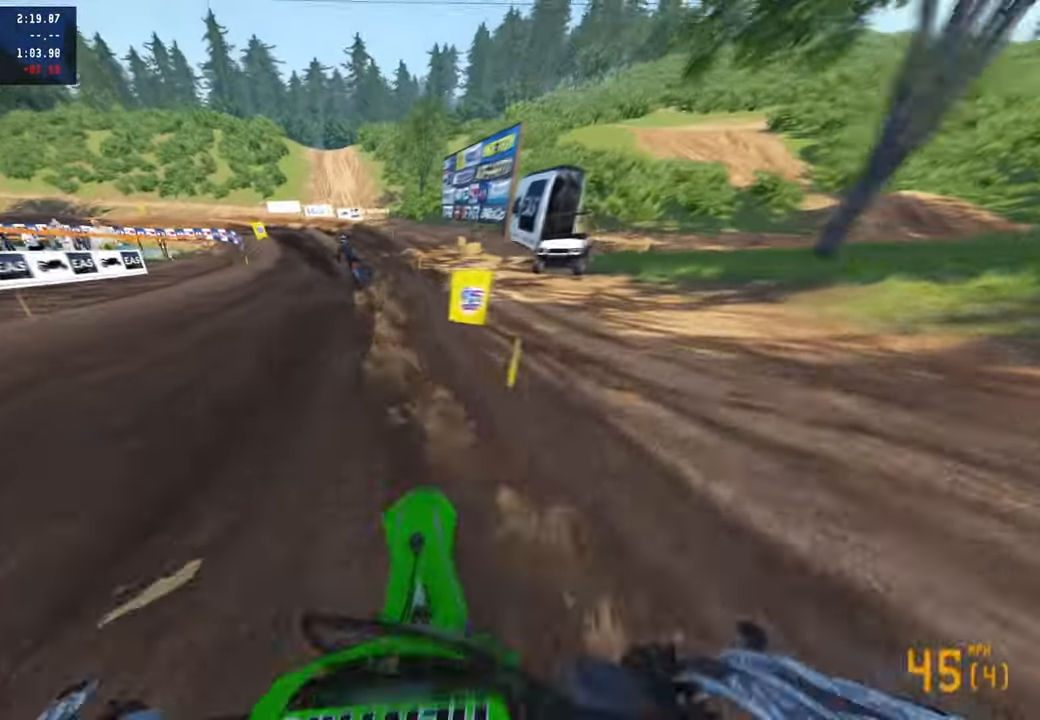
{"buttons": ["R2"], "left_stick": "up-left", "right_stick": "down-right", "events": [[50, "L1", "down"], [183, "L1", "up"], [233, "right_stick", "down-right"], [283, "R2", "up"], [333, "R3", "down"], [416, "R3", "up"], [500, "R2", "down"]]}
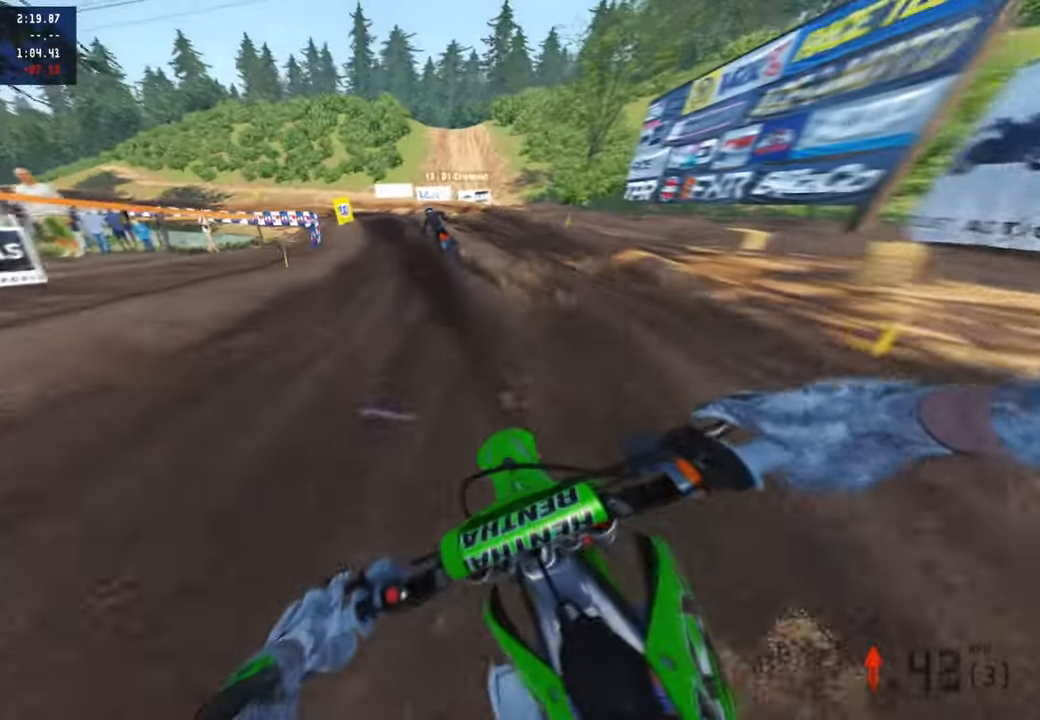
{"buttons": ["R2"], "left_stick": "up-left", "right_stick": "down", "events": [[16, "right_stick", "down"], [183, "R2", "up"], [483, "R2", "down"]]}
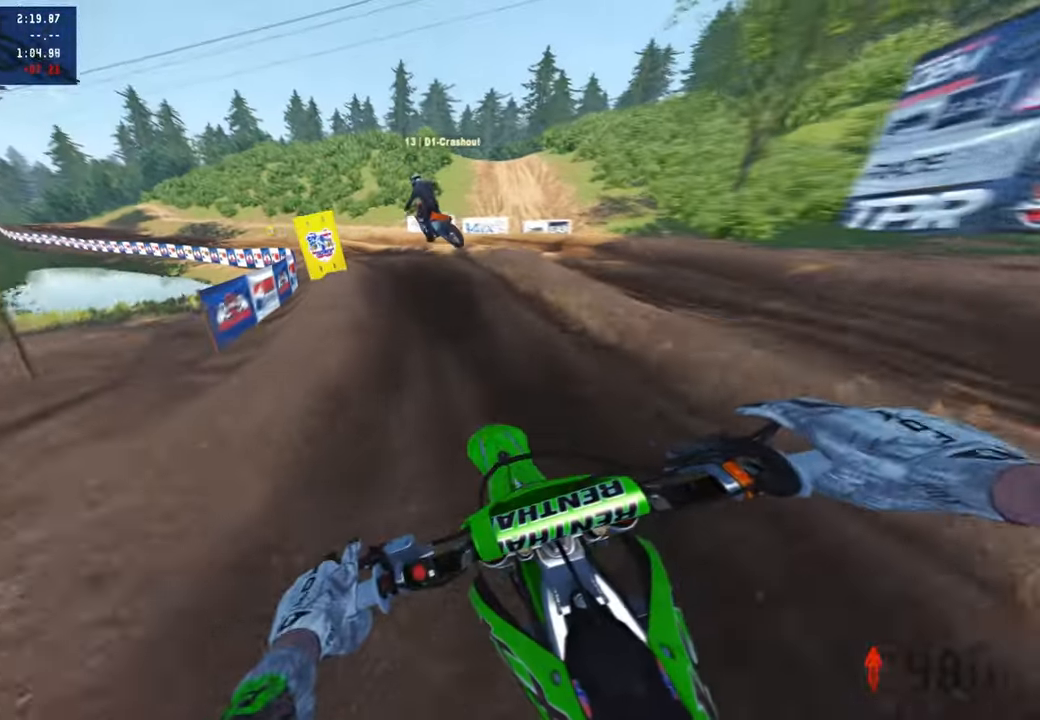
{"buttons": ["R2"], "left_stick": "up-left", "right_stick": "up-right", "events": [[266, "right_stick", "center"], [416, "right_stick", "up-right"]]}
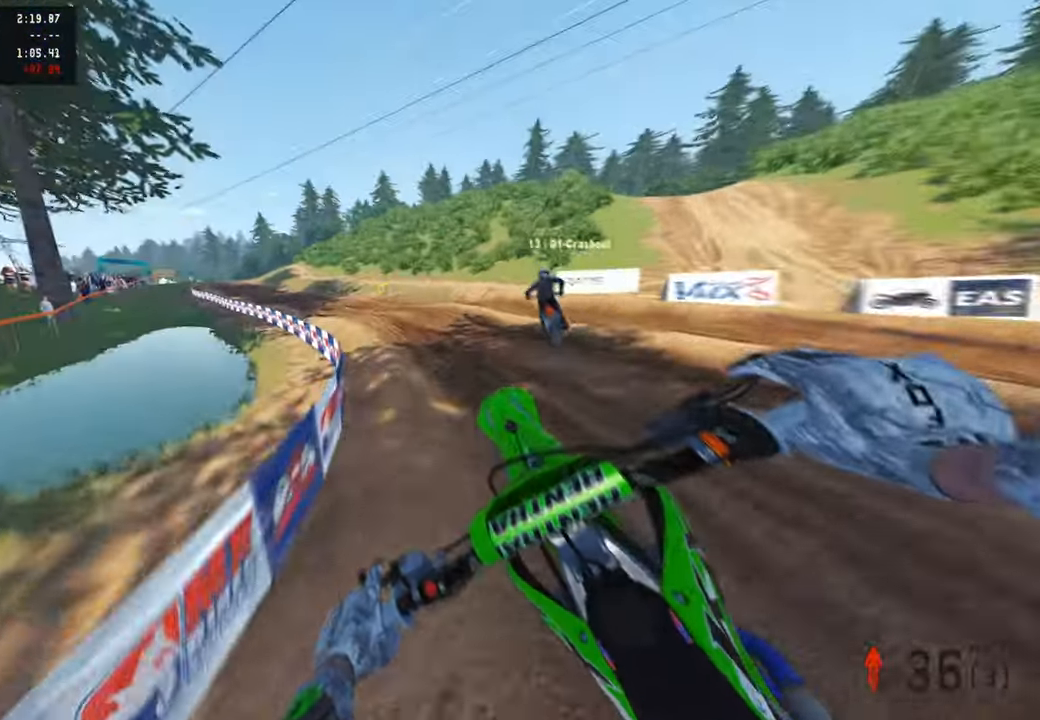
{"buttons": [], "left_stick": "up", "right_stick": "up-right", "events": [[100, "R2", "up"], [166, "left_stick", "up"], [183, "R2", "down"], [466, "R2", "up"]]}
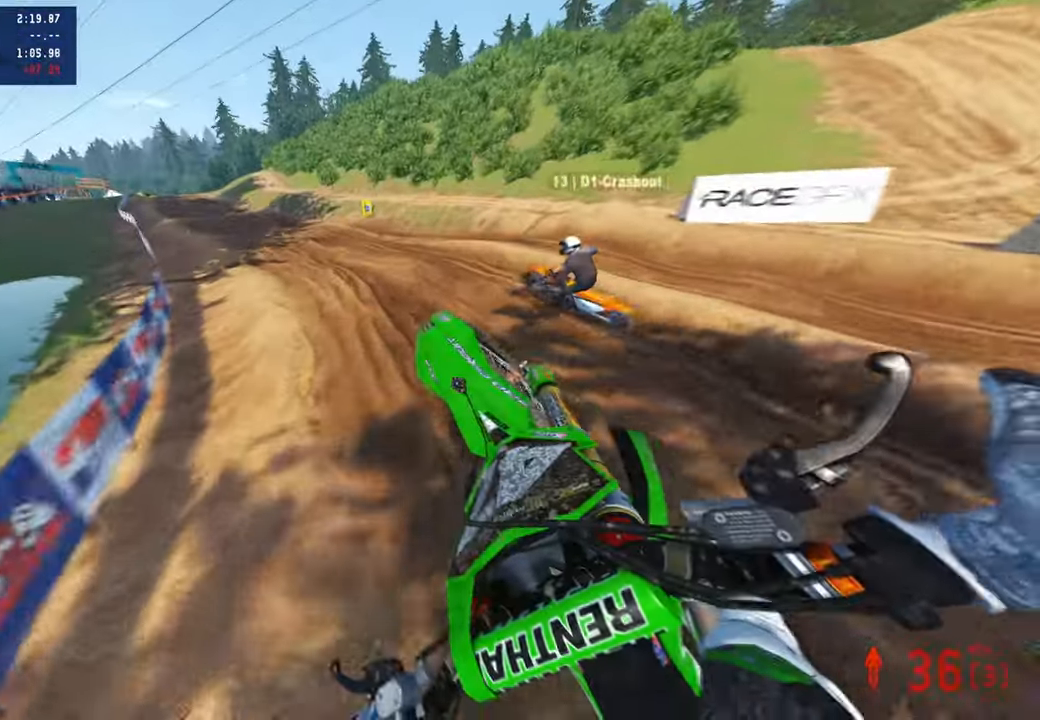
{"buttons": ["R2"], "left_stick": "up", "right_stick": "right", "events": [[133, "R2", "down"], [233, "right_stick", "right"]]}
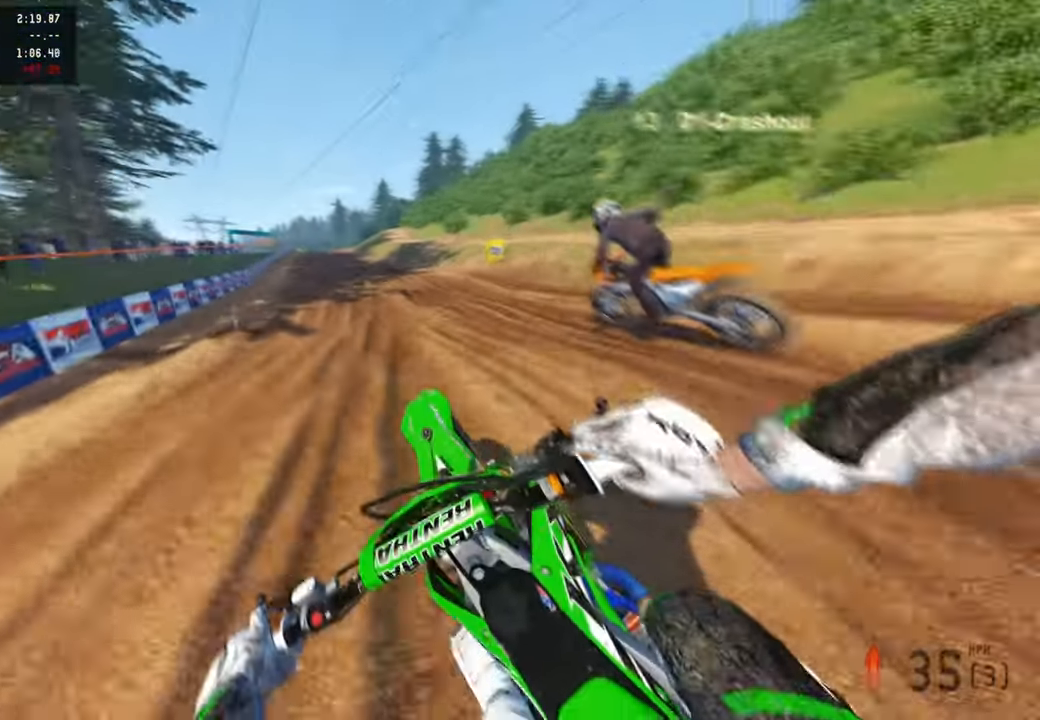
{"buttons": ["R2"], "left_stick": "up-right", "right_stick": "right", "events": [[183, "left_stick", "up-right"]]}
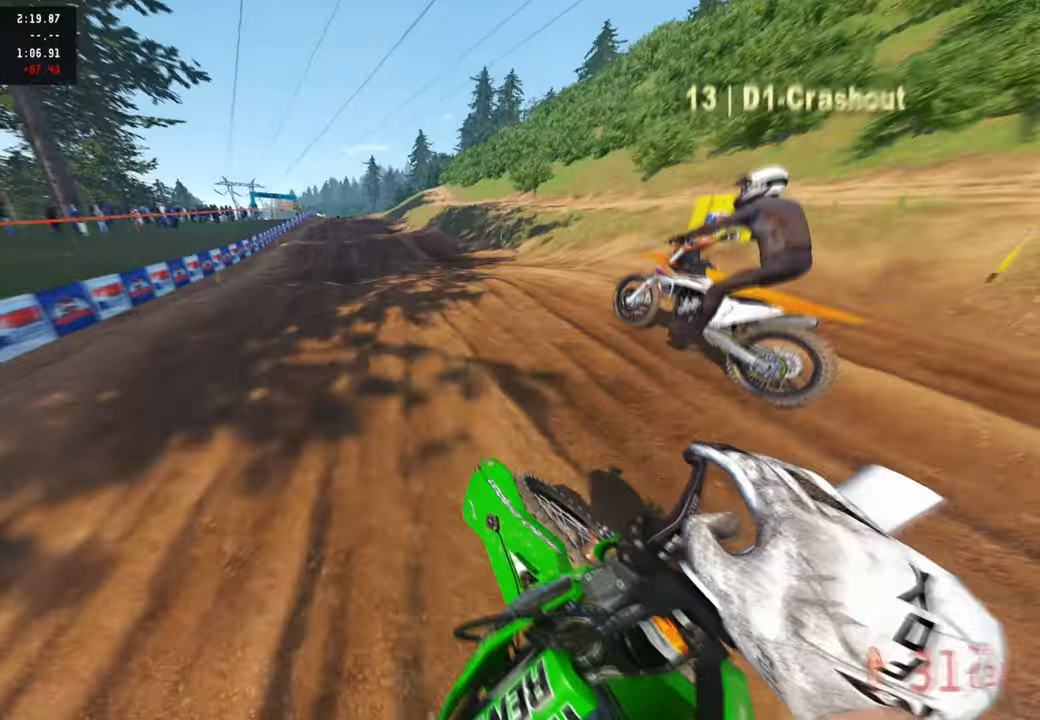
{"buttons": ["R2"], "left_stick": "up-right", "right_stick": "up-right", "events": [[83, "left_stick", "up"], [183, "right_stick", "up-right"], [250, "left_stick", "center"], [466, "left_stick", "up-right"]]}
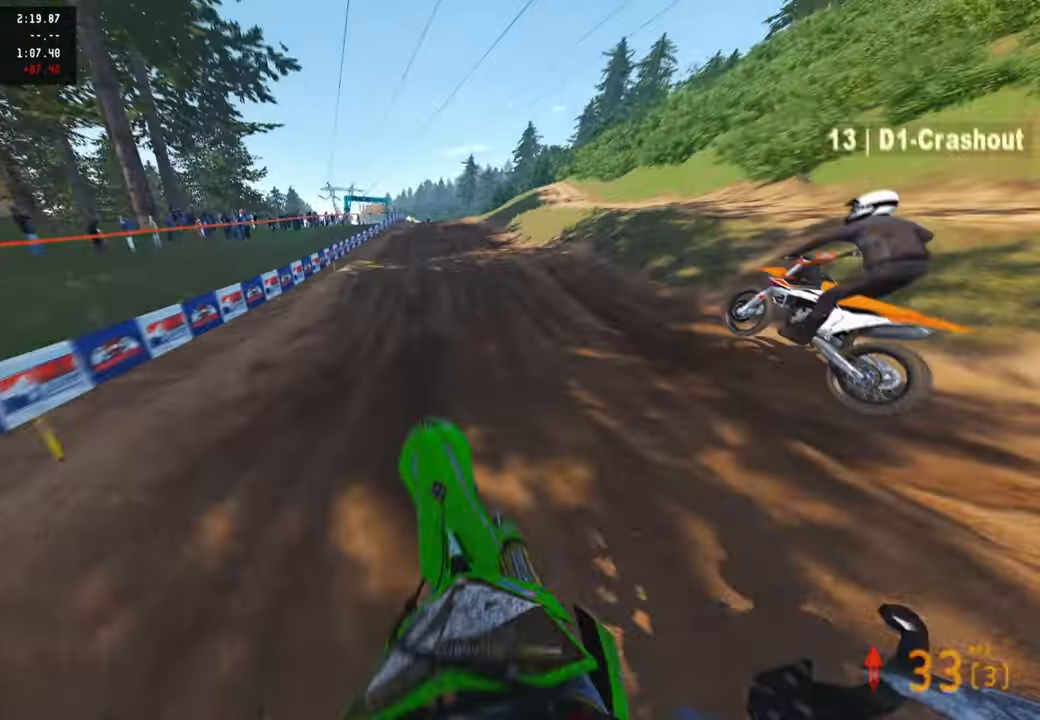
{"buttons": ["R2"], "left_stick": "up-right", "right_stick": "down-left", "events": [[433, "right_stick", "center"], [500, "right_stick", "down-left"]]}
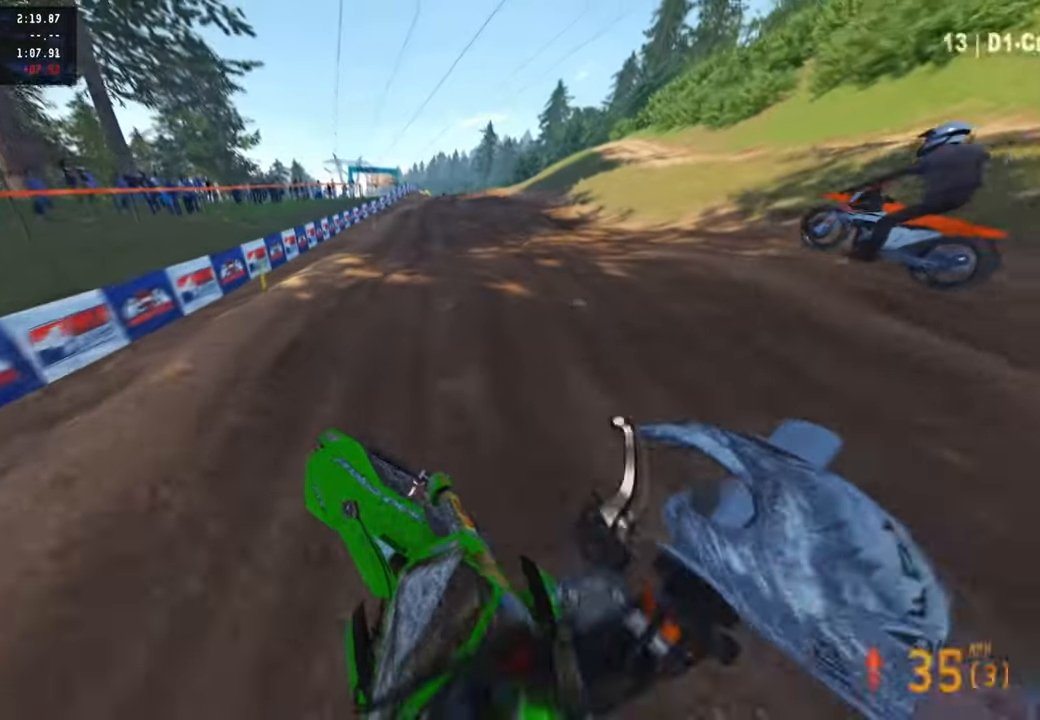
{"buttons": ["R2"], "left_stick": "up", "right_stick": "up-left", "events": [[116, "left_stick", "up"], [216, "right_stick", "up-left"]]}
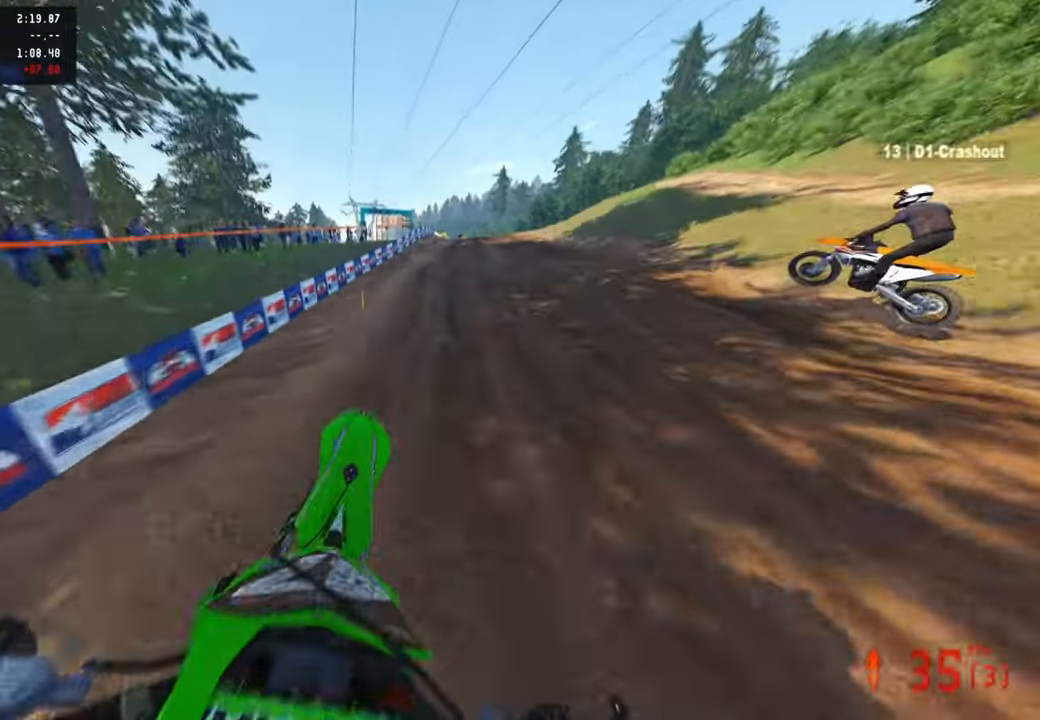
{"buttons": ["R2"], "left_stick": "up", "right_stick": "left", "events": [[50, "right_stick", "up"], [283, "right_stick", "left"]]}
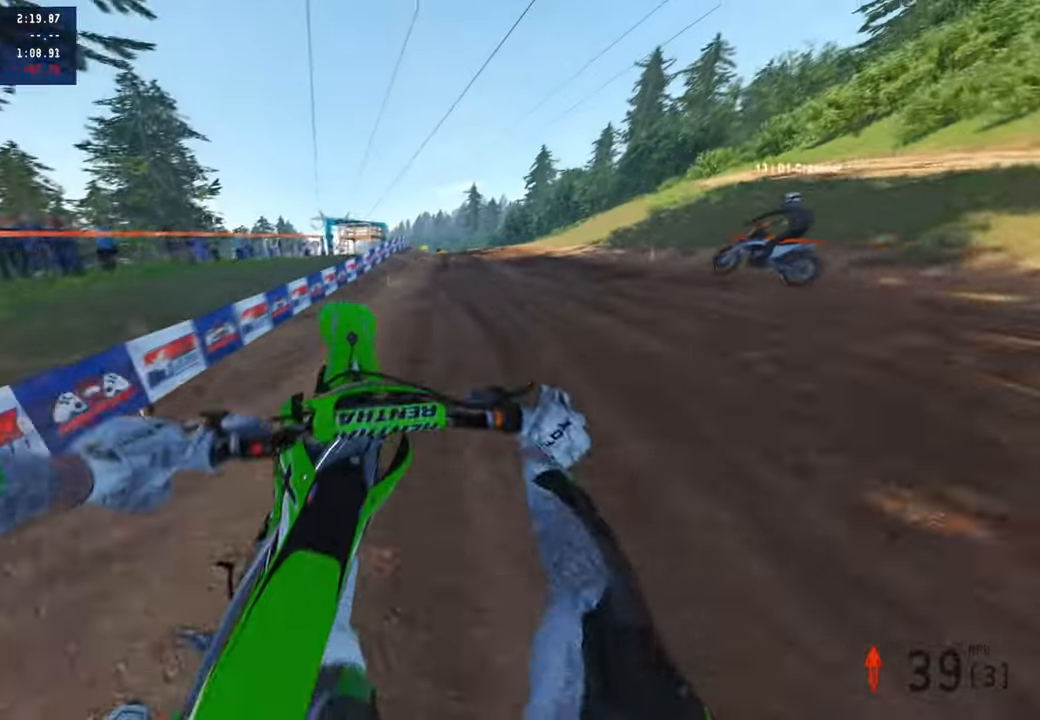
{"buttons": ["R2"], "left_stick": "center", "right_stick": "left", "events": [[133, "L2", "down"], [233, "L2", "up"], [433, "left_stick", "center"]]}
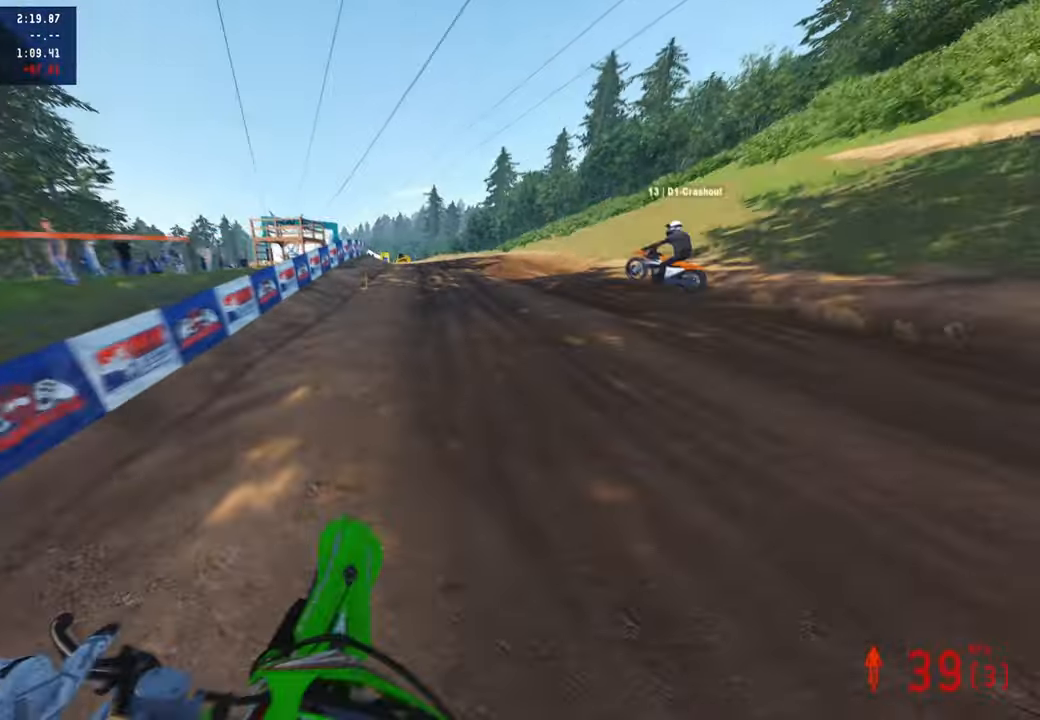
{"buttons": ["R2"], "left_stick": "up", "right_stick": "up-left", "events": [[100, "left_stick", "up-right"], [200, "left_stick", "up"], [300, "right_stick", "up-left"], [383, "L3", "down"], [500, "L3", "up"]]}
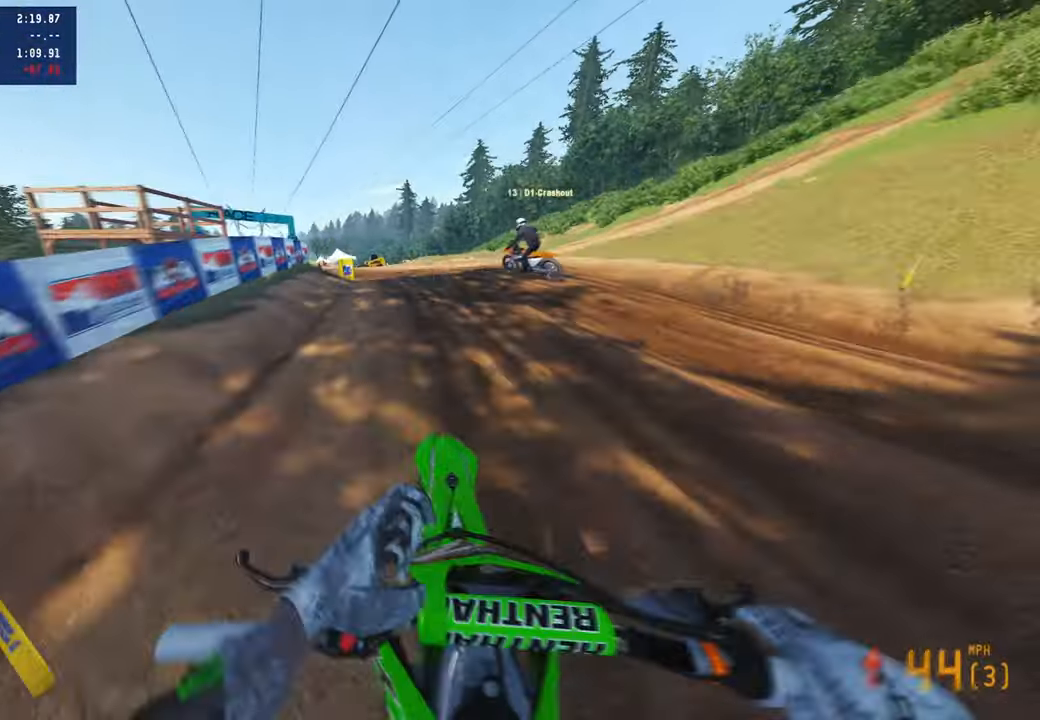
{"buttons": ["R2"], "left_stick": "up-left", "right_stick": "up-right", "events": [[16, "left_stick", "up-left"], [133, "right_stick", "up"], [233, "right_stick", "up-right"], [383, "R1", "down"], [466, "R1", "up"]]}
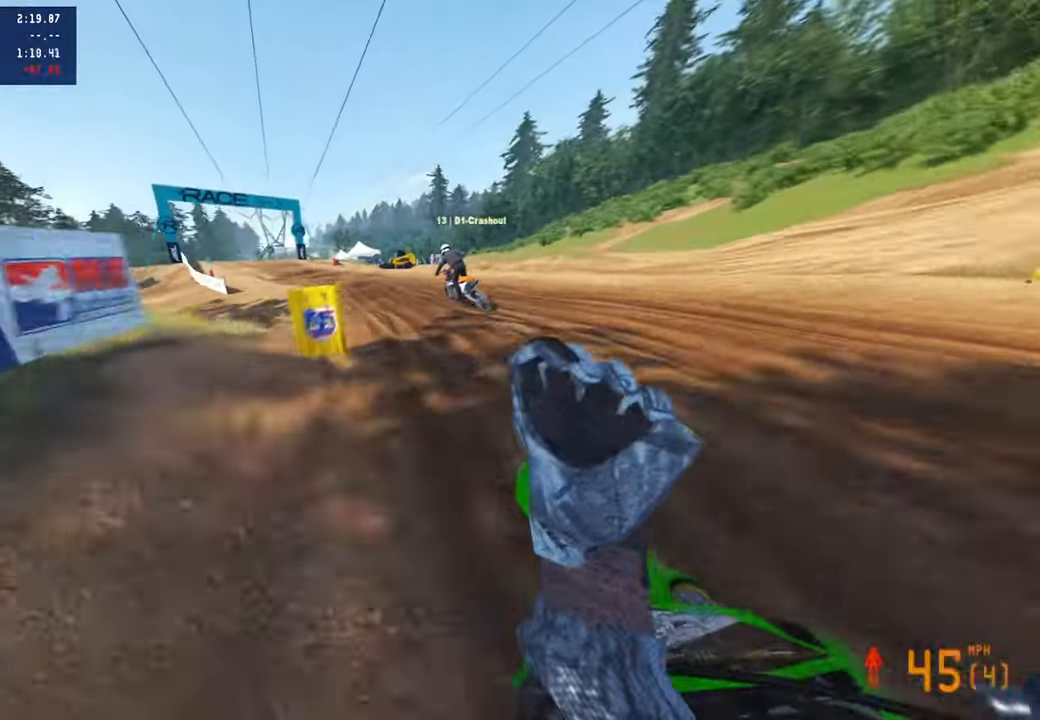
{"buttons": ["R2"], "left_stick": "up-left", "right_stick": "up-right", "events": []}
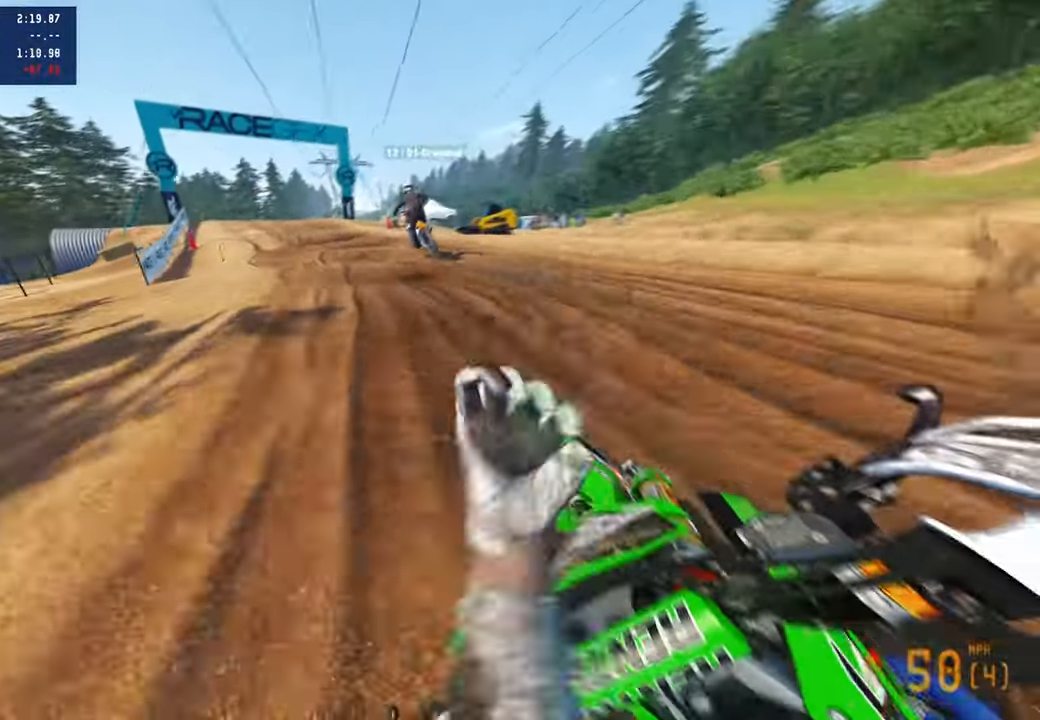
{"buttons": [], "left_stick": "up-left", "right_stick": "down-right", "events": [[266, "right_stick", "right"], [383, "R2", "up"], [400, "L1", "down"], [450, "right_stick", "down-right"], [483, "L1", "up"]]}
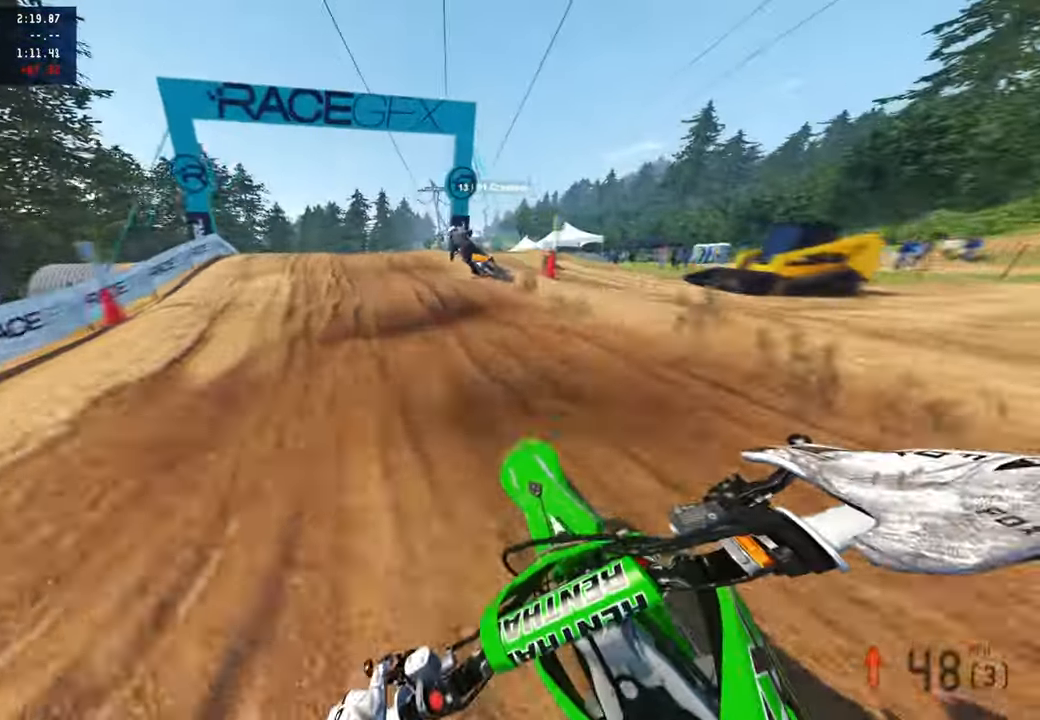
{"buttons": [], "left_stick": "up", "right_stick": "down", "events": [[66, "R2", "down"], [183, "R2", "up"], [216, "left_stick", "up"], [333, "right_stick", "down"]]}
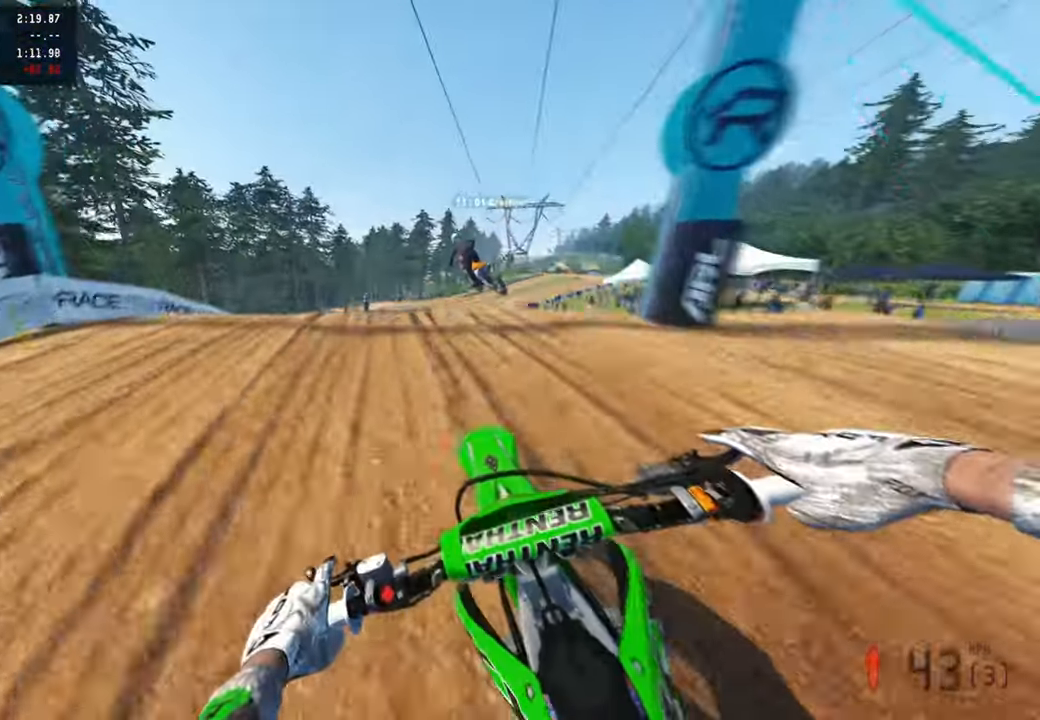
{"buttons": ["R2", "R3"], "left_stick": "up", "right_stick": "up", "events": [[83, "right_stick", "center"], [133, "R3", "down"], [233, "R3", "up"], [333, "R2", "down"], [383, "right_stick", "up"], [416, "R3", "down"]]}
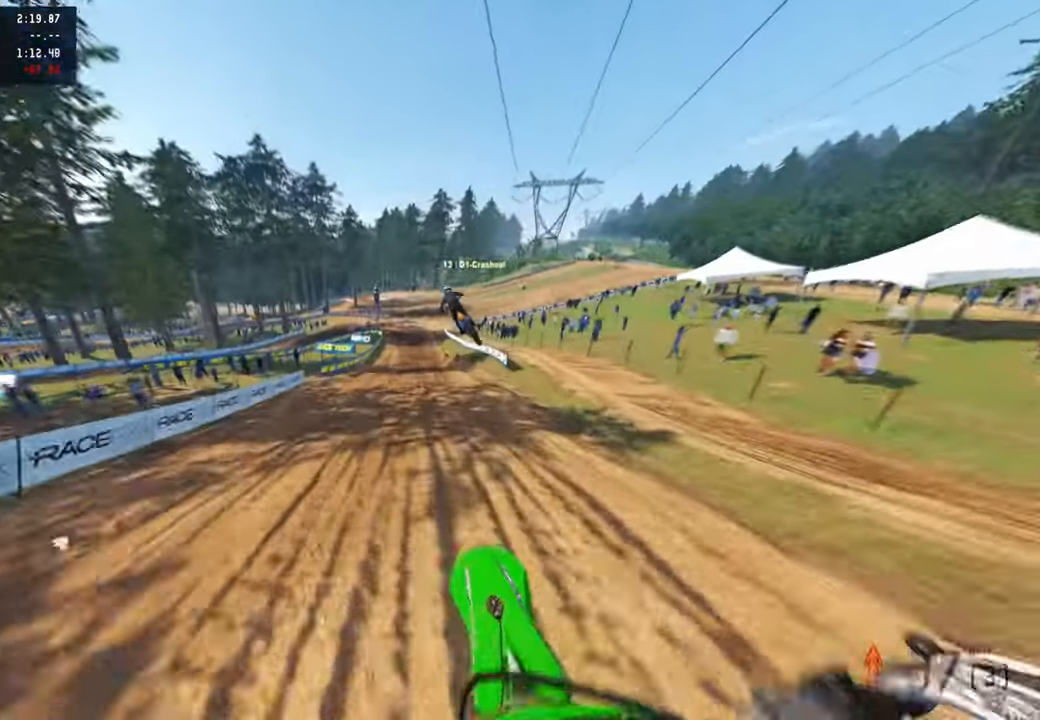
{"buttons": ["R2"], "left_stick": "up-right", "right_stick": "up", "events": [[16, "R3", "up"], [116, "left_stick", "up-right"]]}
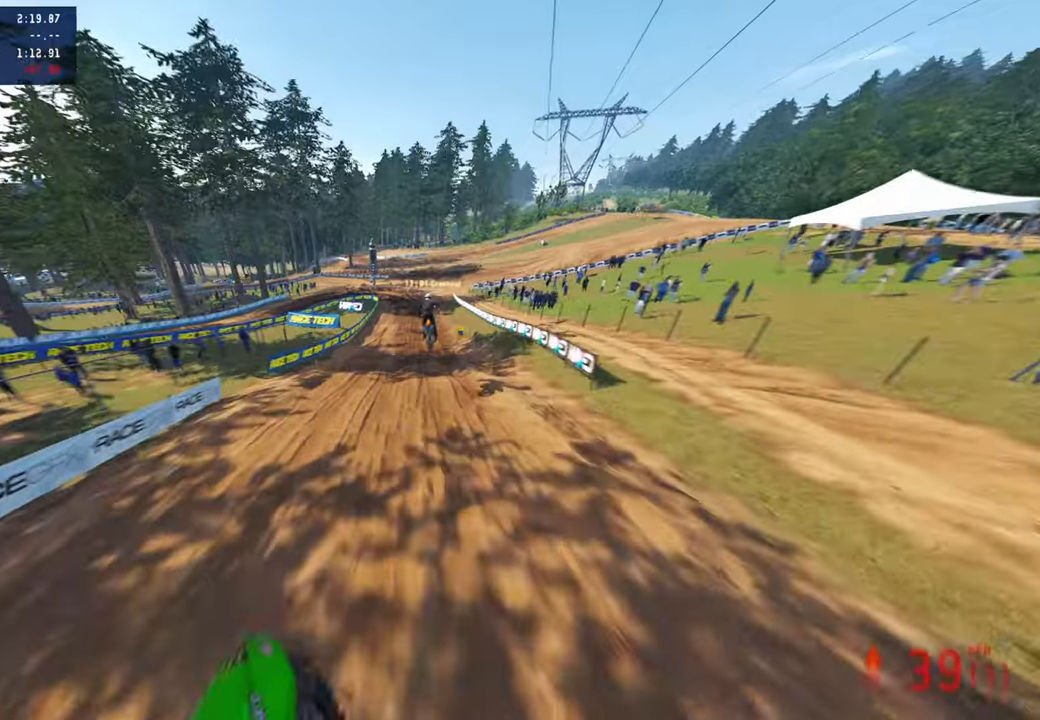
{"buttons": ["R2"], "left_stick": "up-right", "right_stick": "left", "events": [[433, "right_stick", "left"]]}
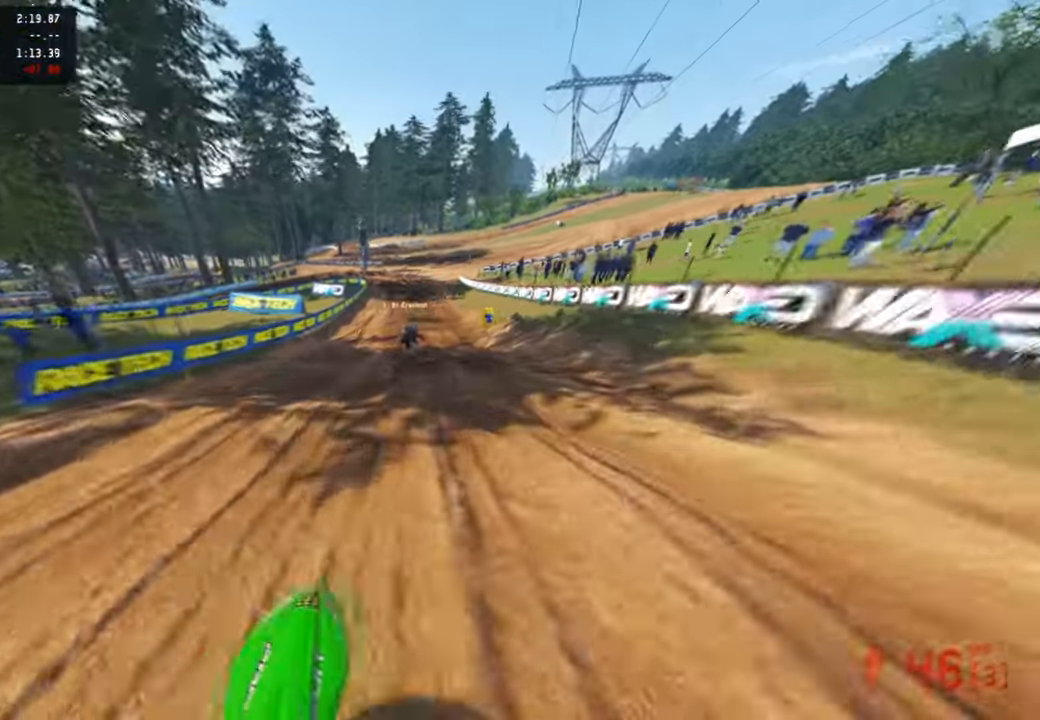
{"buttons": [], "left_stick": "up", "right_stick": "down-left", "events": [[16, "left_stick", "up"], [100, "R2", "up"], [150, "R2", "down"], [250, "L1", "down"], [300, "right_stick", "down-left"], [333, "L1", "up"], [366, "R2", "up"]]}
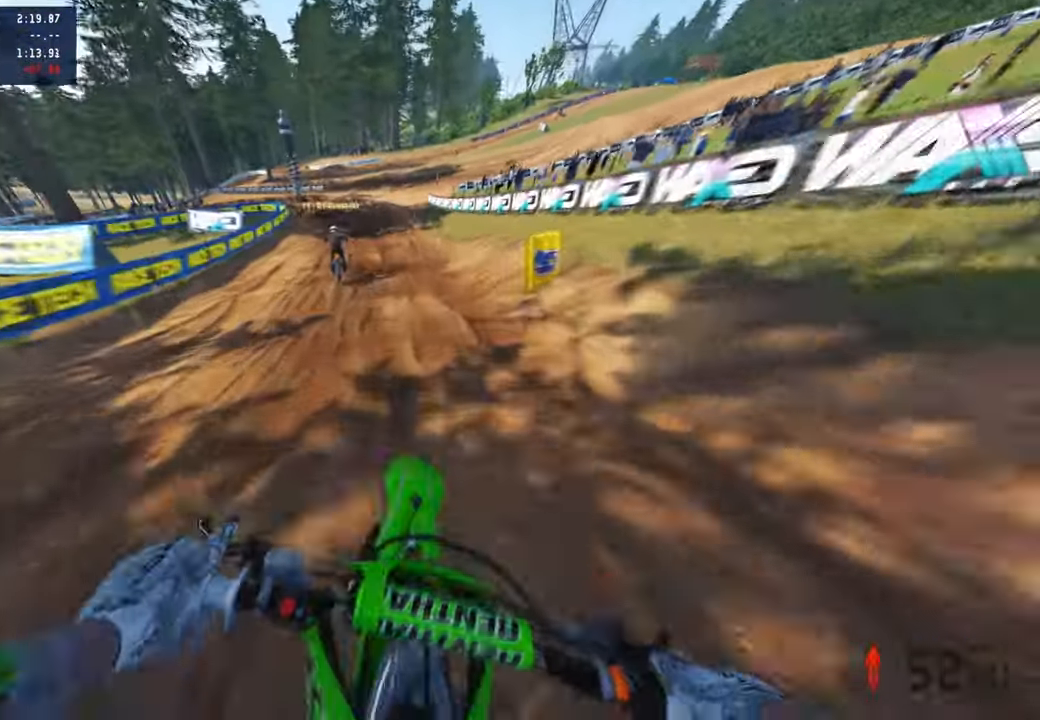
{"buttons": ["L2"], "left_stick": "up", "right_stick": "down", "events": [[66, "L2", "down"], [183, "right_stick", "down"], [233, "L2", "up"], [500, "L2", "down"]]}
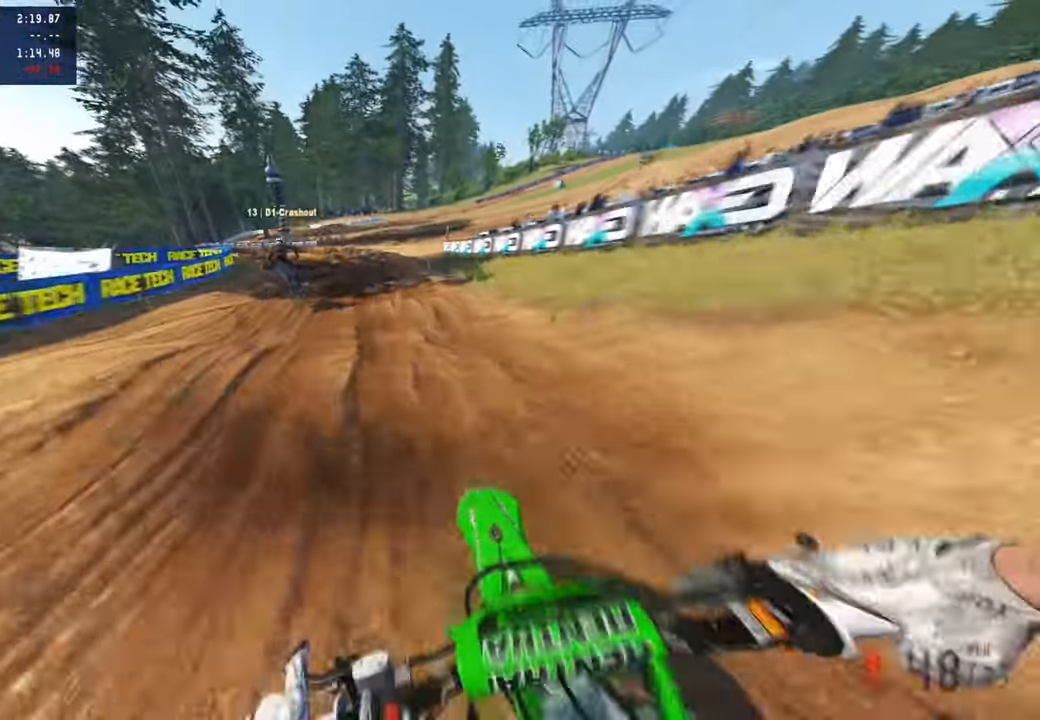
{"buttons": [], "left_stick": "up", "right_stick": "down", "events": [[150, "L2", "up"], [266, "R2", "down"], [366, "R2", "up"]]}